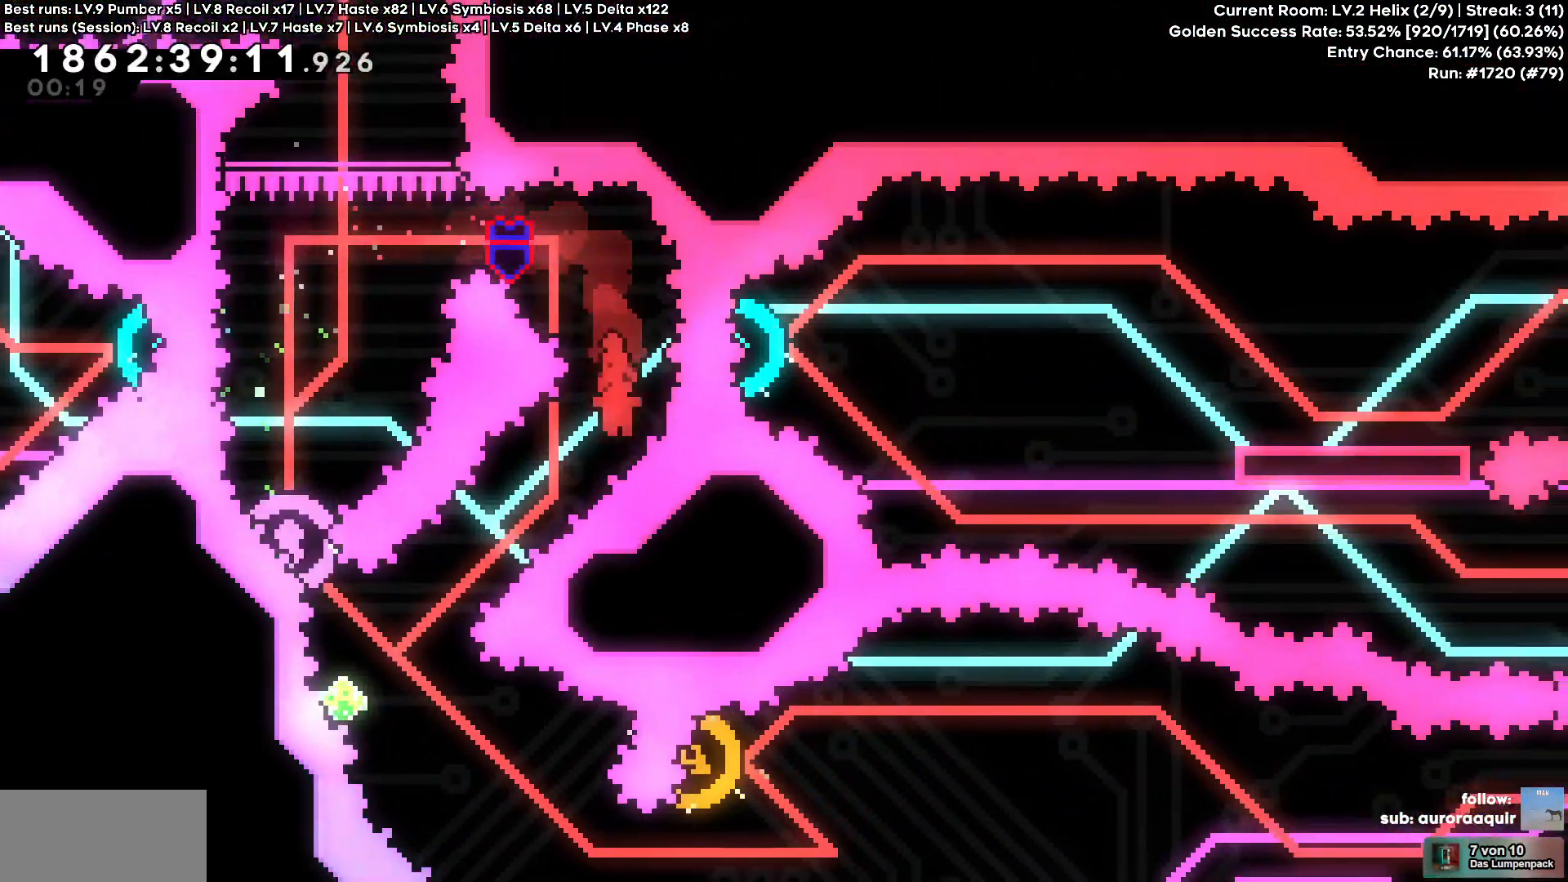
Gameplay with keyboard; each line is a JSON object with the keys held at the frame after it. "events" lists presses ("down") and releases ("up") of "a", "d", "s" and "w" between this image and that frame as [ms after this image, input, new state], when the widget could be followed in between. No other keys are recorded. Mouse input is not recorded. Not read: other_keys.
{"keys": ["a", "w"], "events": [[50, "a", "down"], [50, "s", "down"], [300, "a", "up"], [300, "s", "up"], [433, "a", "down"], [433, "w", "down"]]}
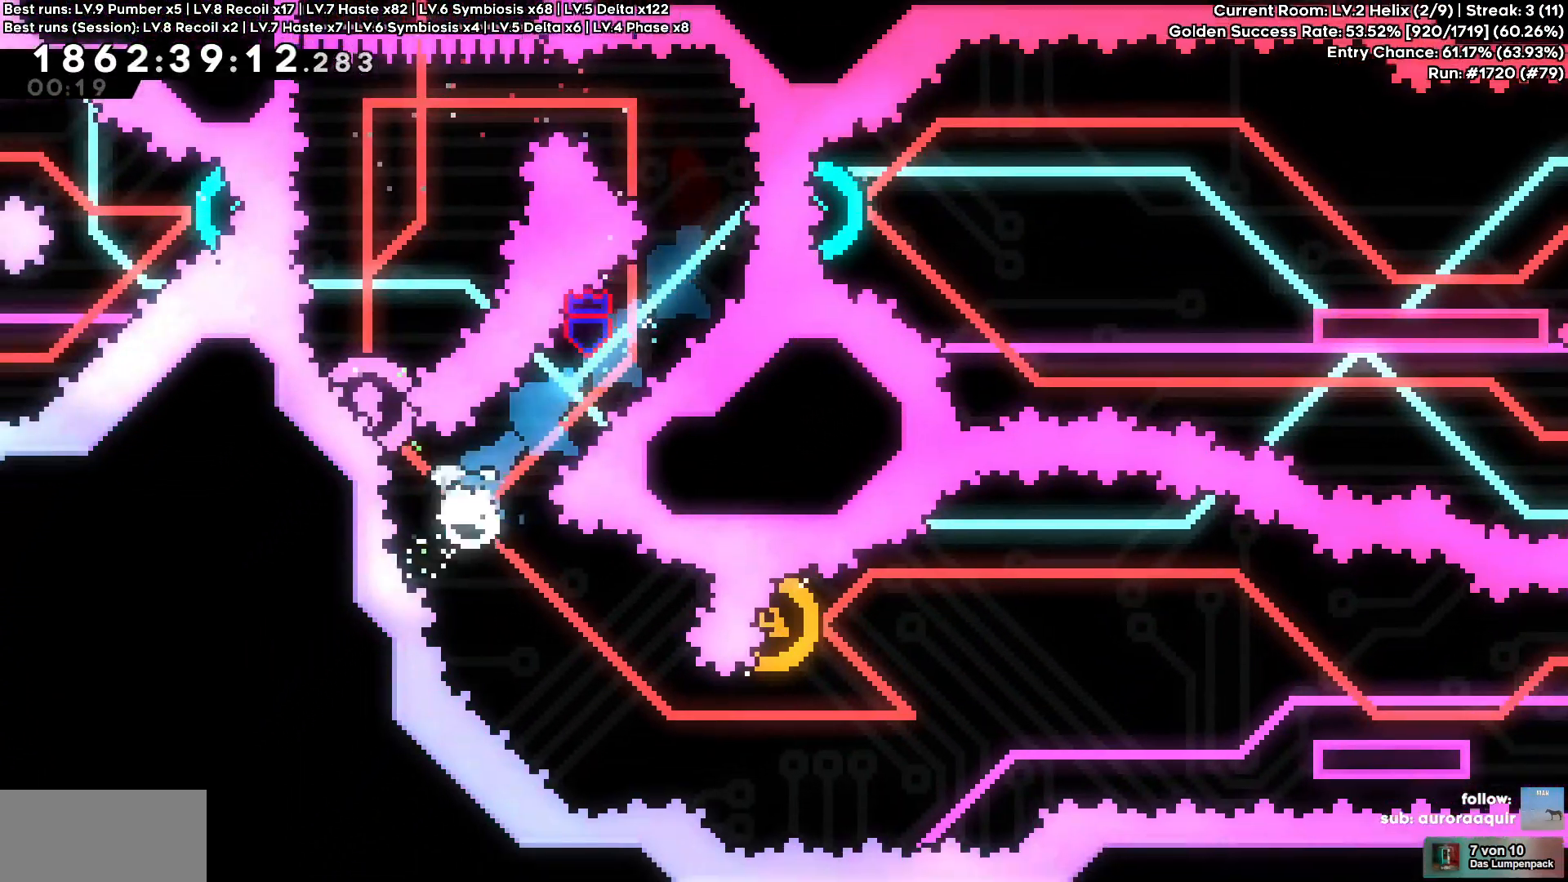
{"keys": ["d"], "events": [[167, "a", "up"], [167, "w", "up"], [300, "d", "down"]]}
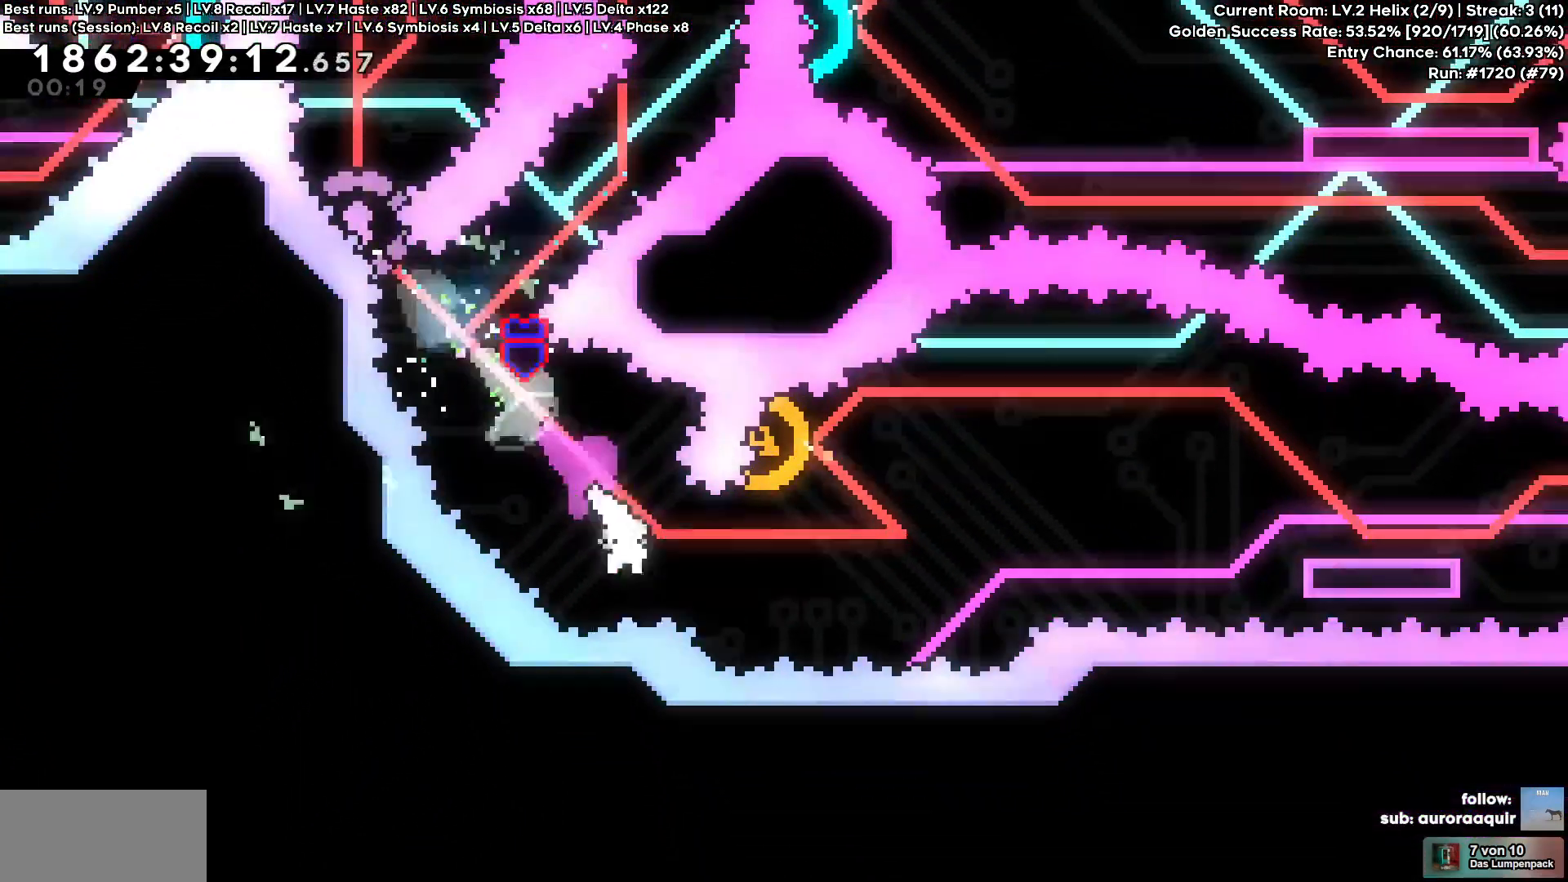
{"keys": ["a", "w"], "events": [[317, "a", "down"], [317, "d", "up"], [317, "w", "down"]]}
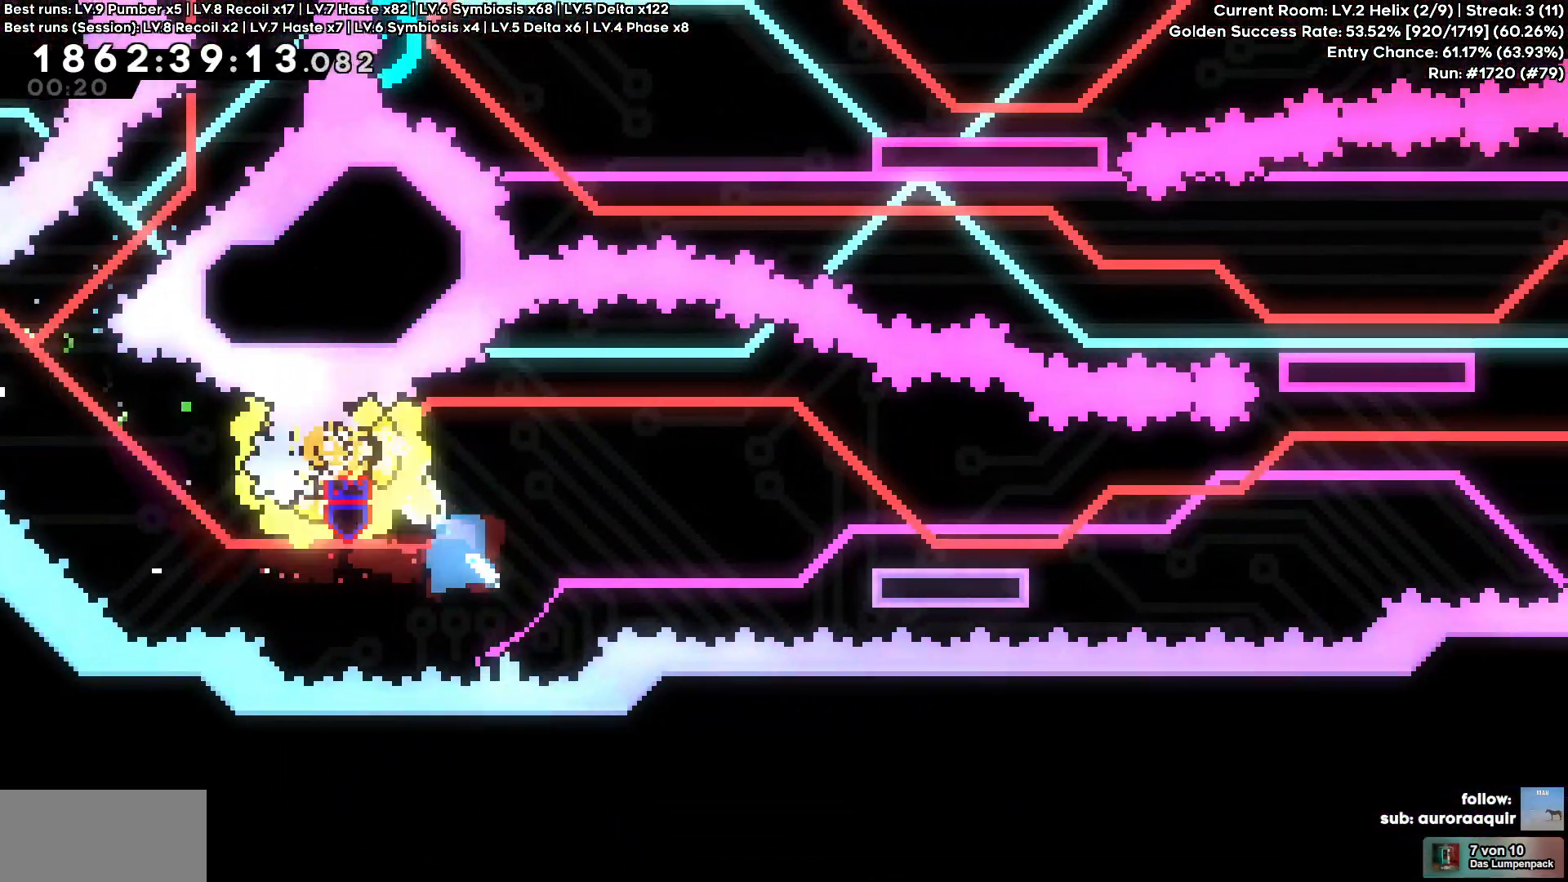
{"keys": ["d", "s"], "events": [[17, "a", "up"], [17, "d", "down"], [17, "w", "up"], [300, "s", "down"]]}
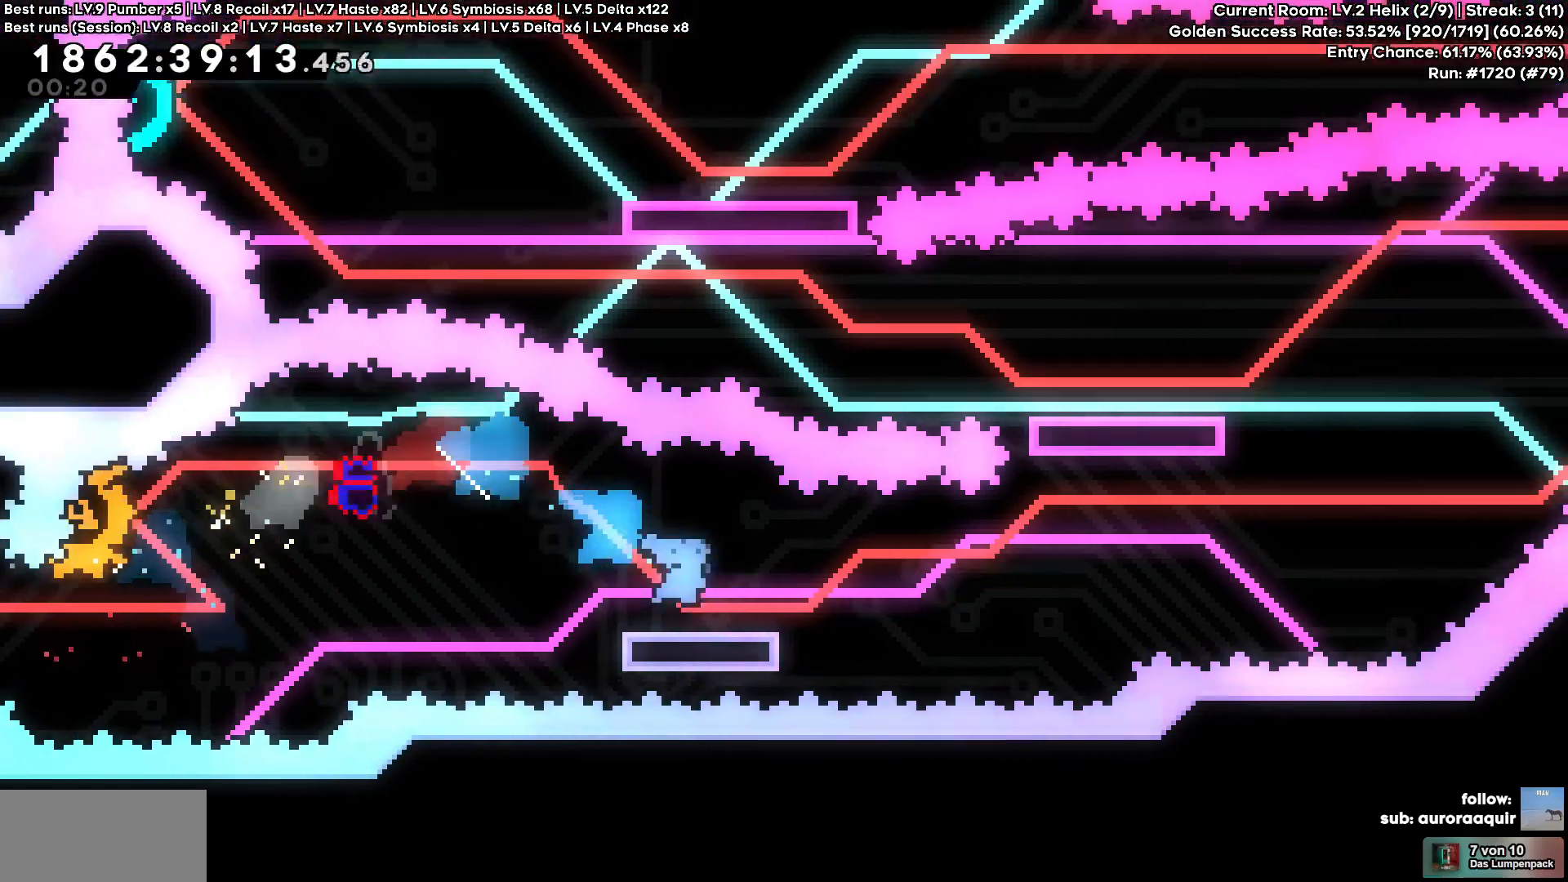
{"keys": ["d", "w"], "events": [[33, "s", "up"], [500, "w", "down"]]}
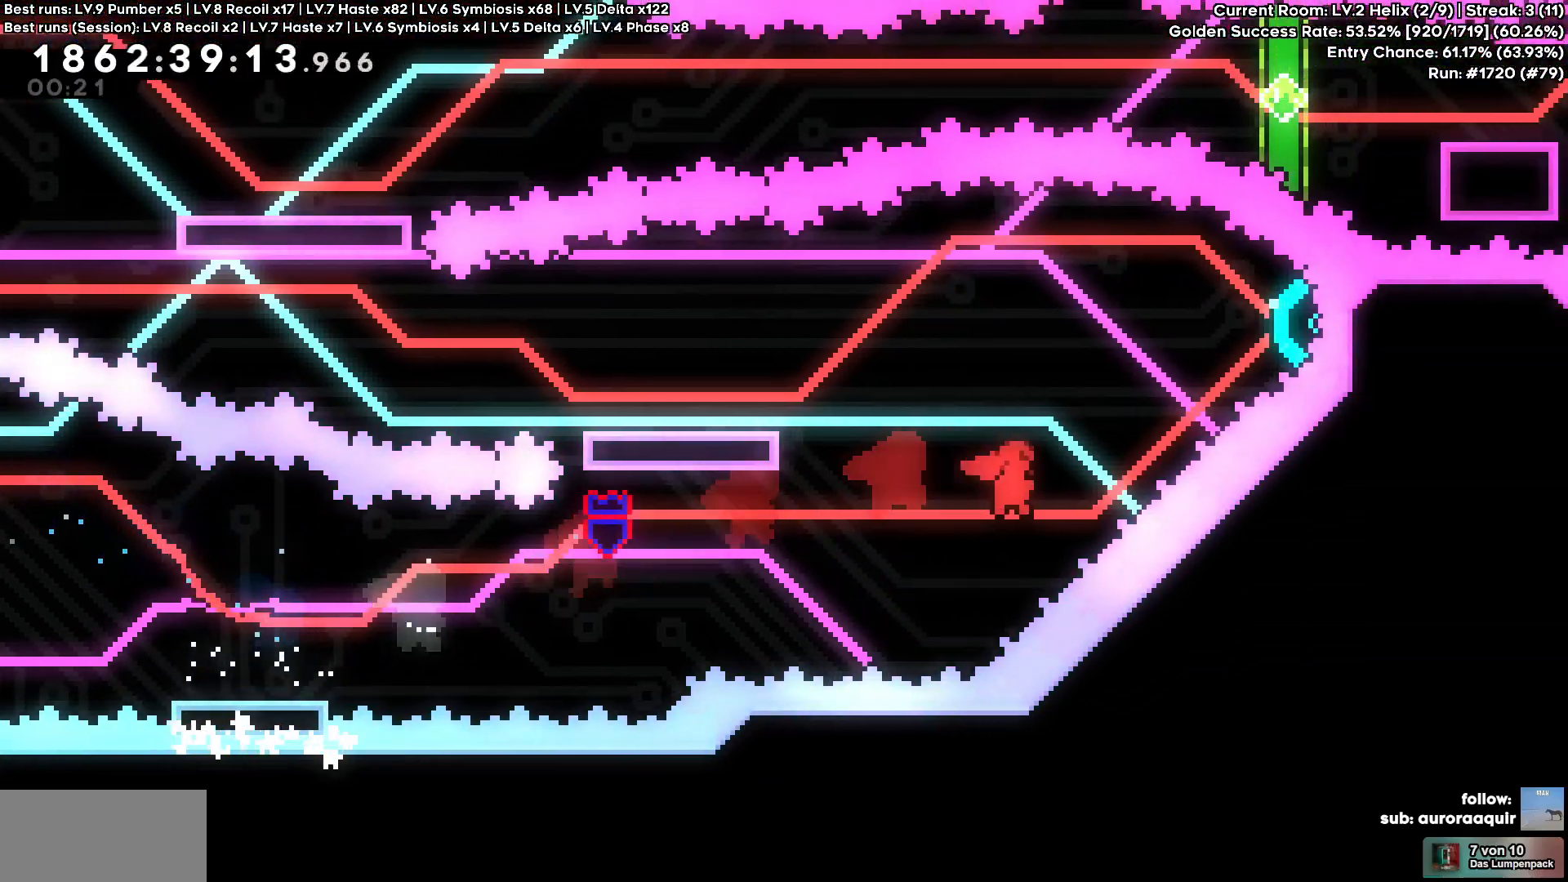
{"keys": ["a"], "events": [[233, "a", "down"], [233, "d", "up"], [267, "w", "up"]]}
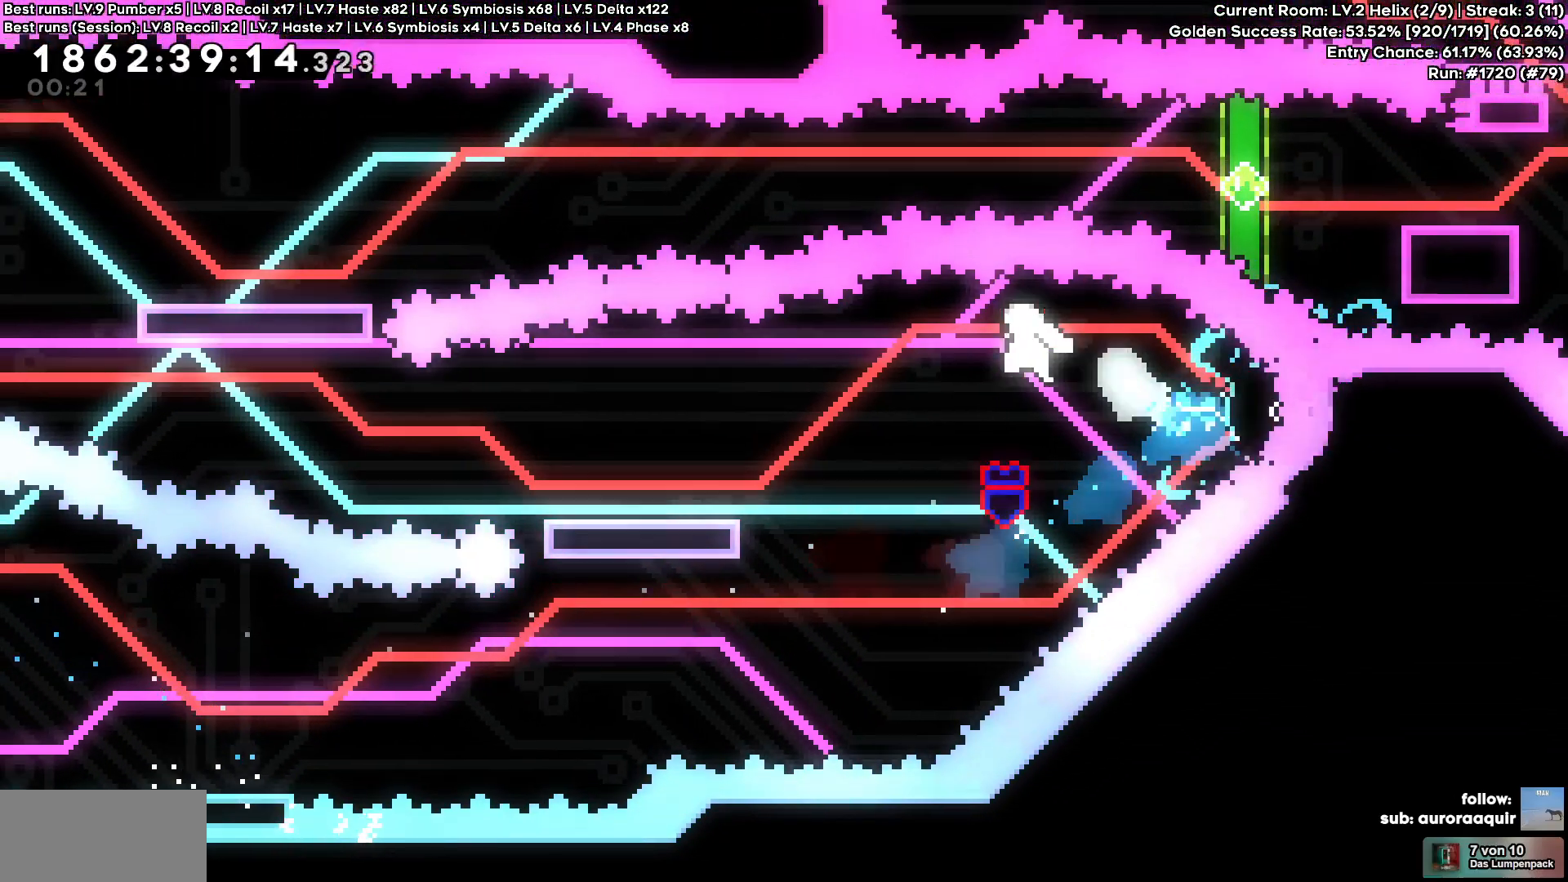
{"keys": ["a"]}
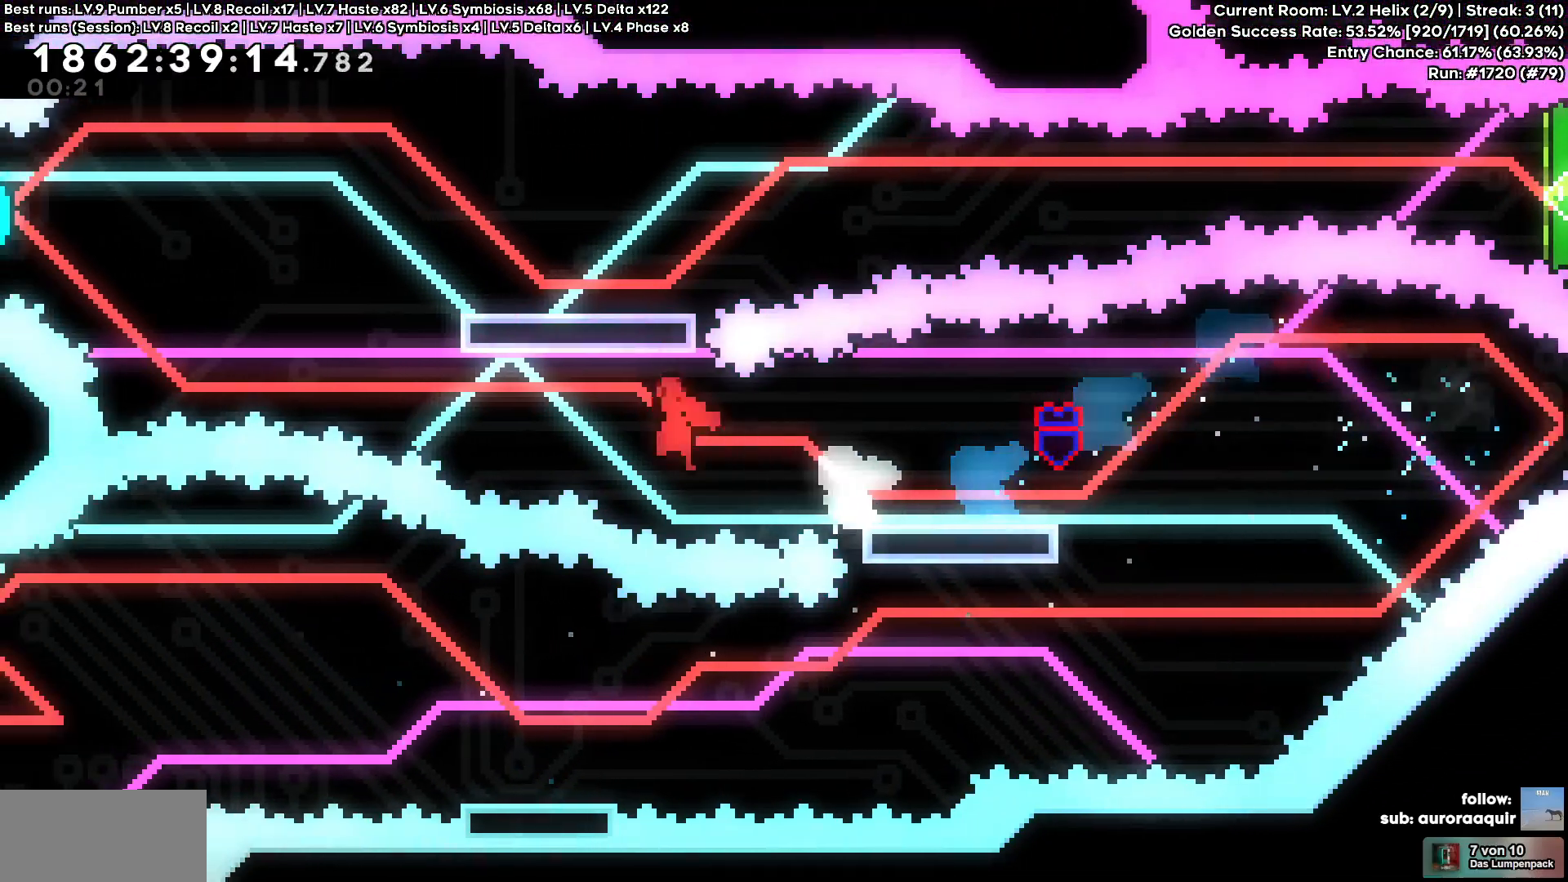
{"keys": ["a", "d", "w"], "events": [[267, "w", "down"], [500, "d", "down"]]}
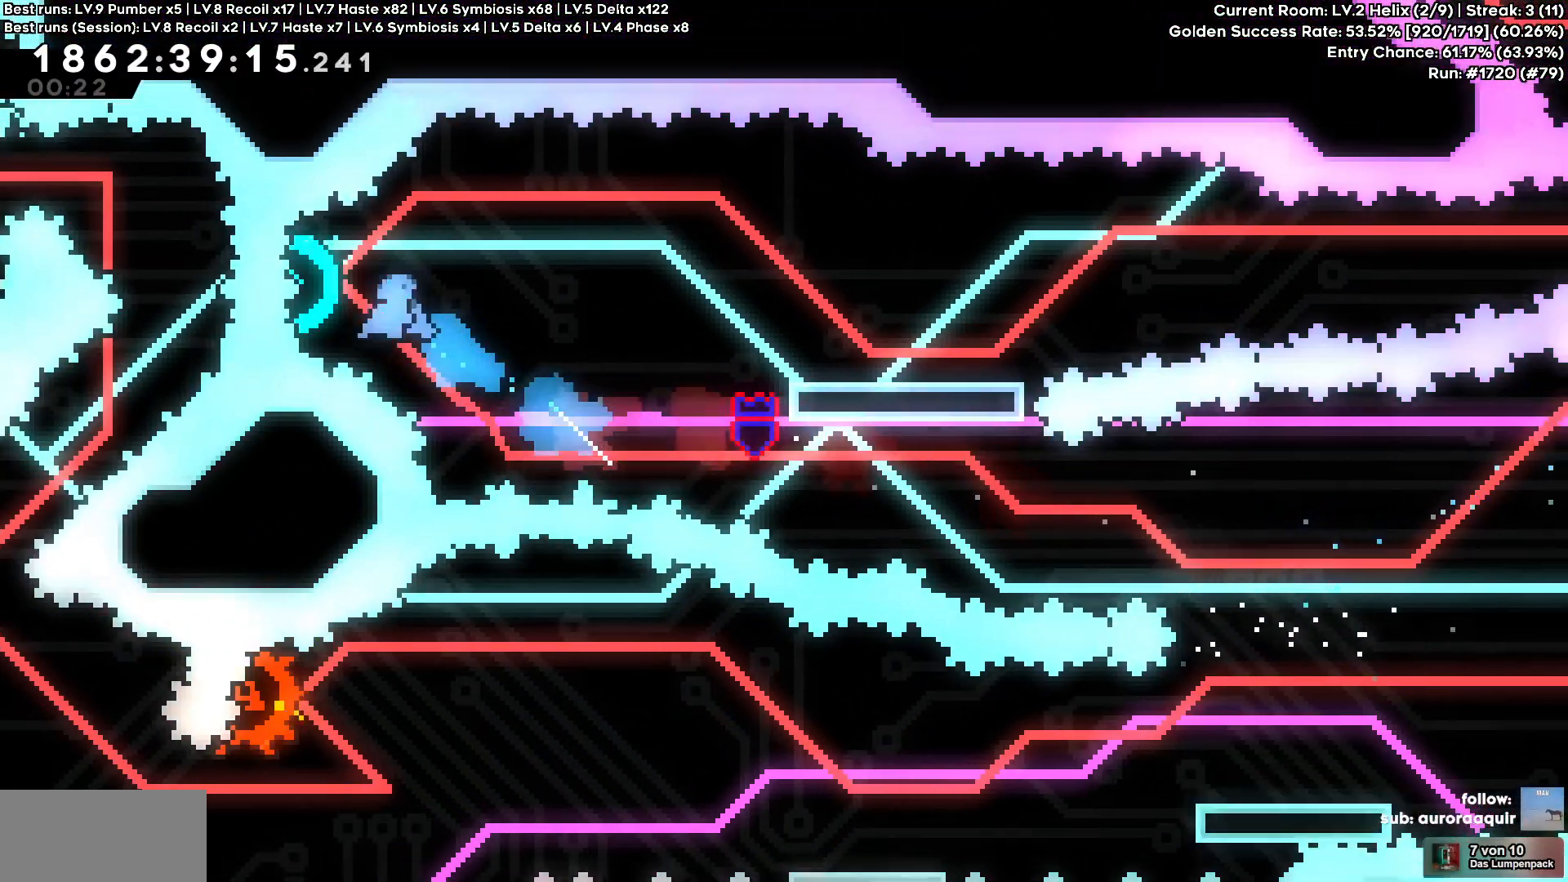
{"keys": ["d", "s"], "events": [[33, "a", "up"], [33, "w", "up"], [317, "s", "down"]]}
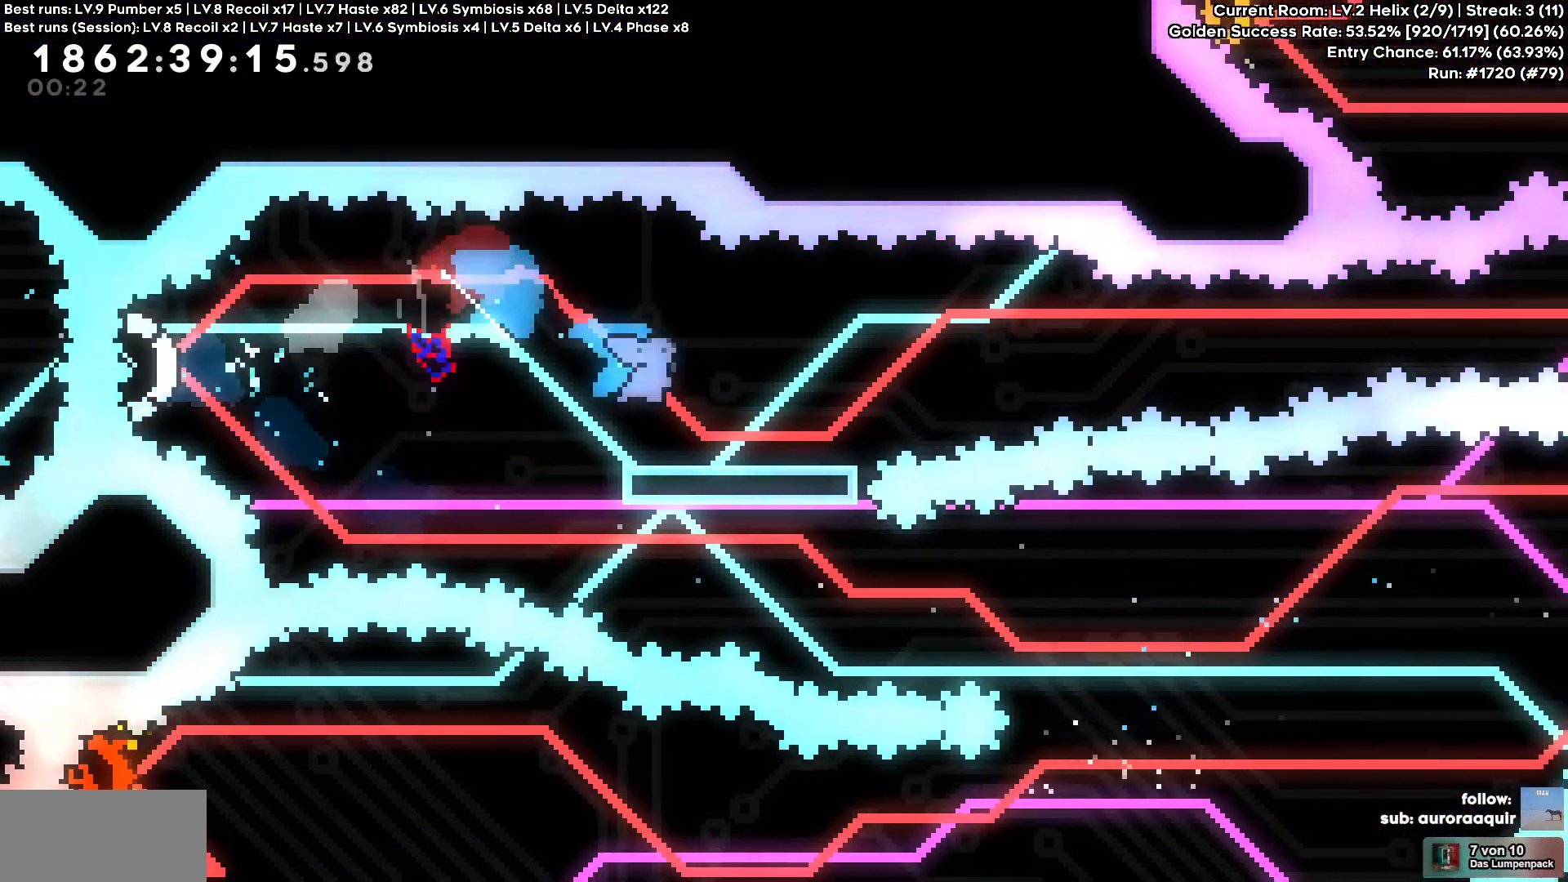
{"keys": ["d"], "events": [[100, "s", "up"]]}
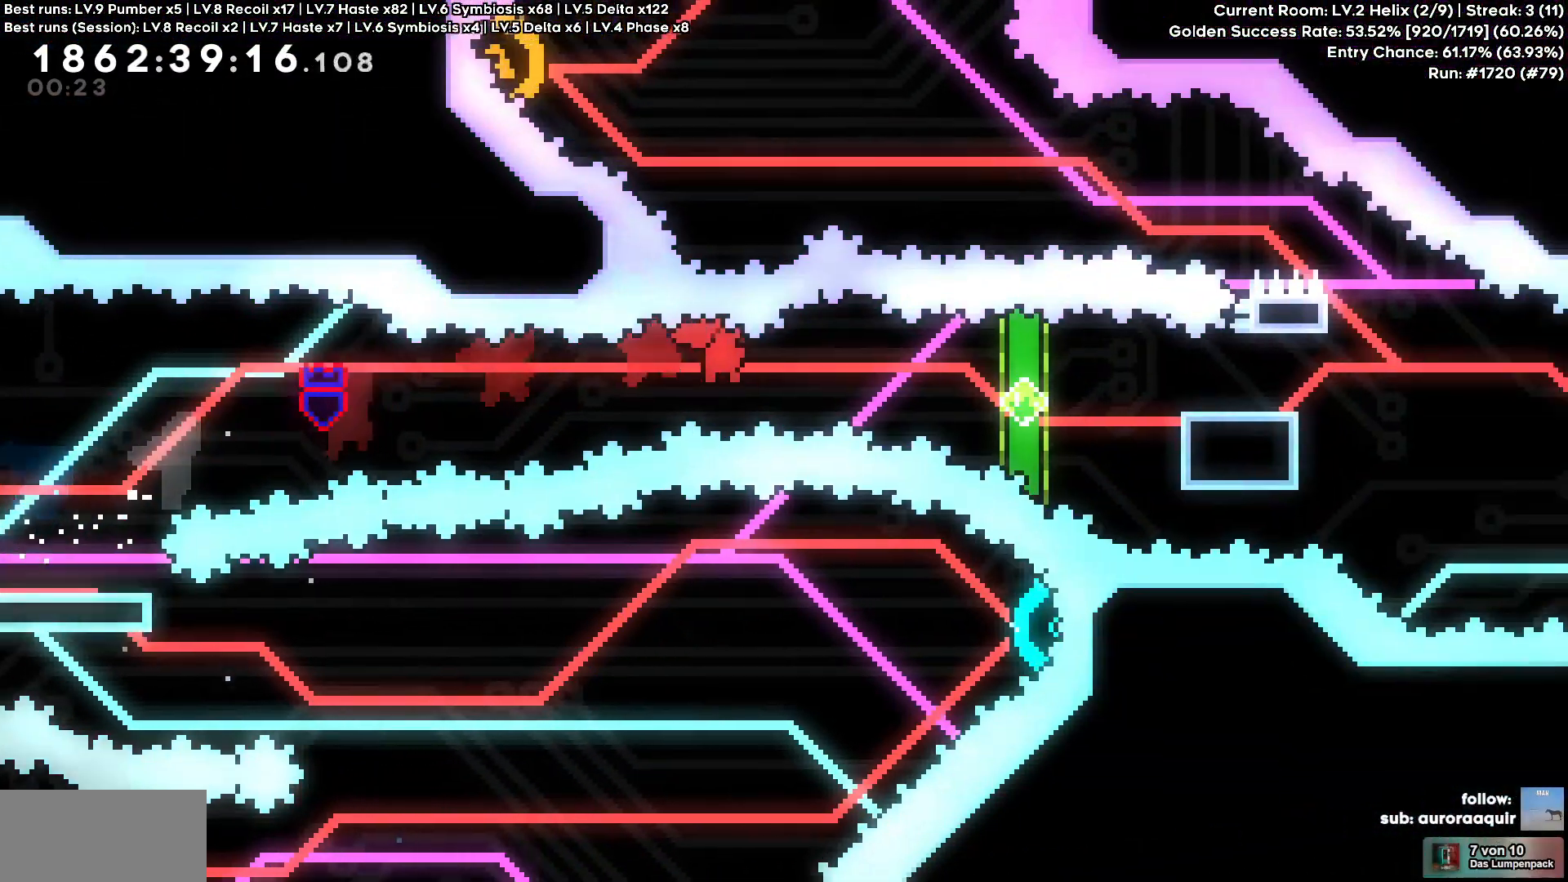
{"keys": ["d"], "events": [[350, "d", "up"], [500, "d", "down"]]}
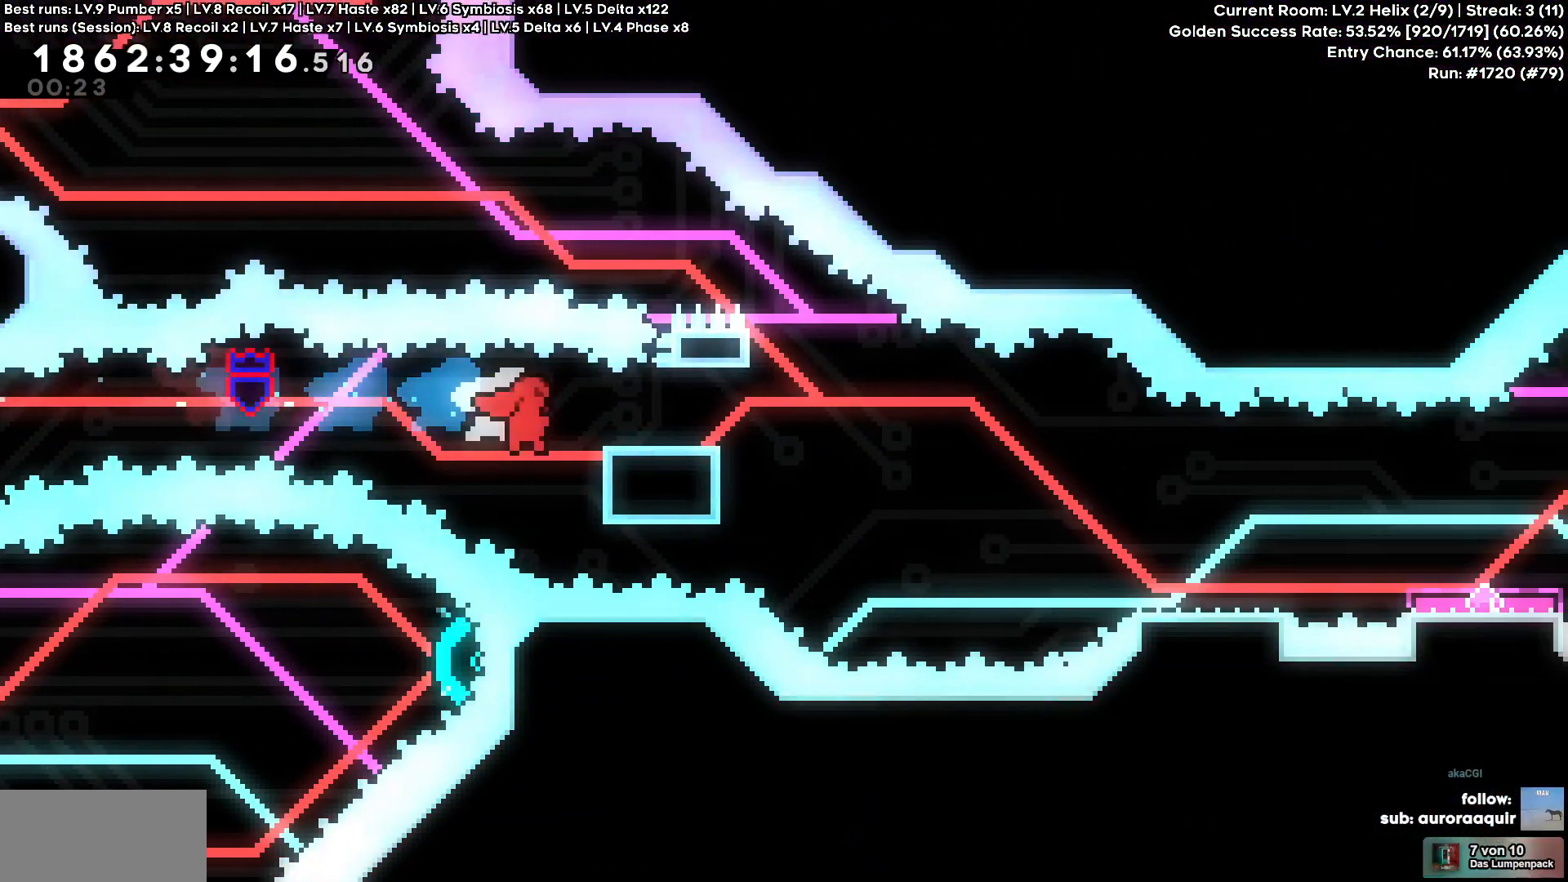
{"keys": ["d", "s"], "events": [[183, "s", "down"]]}
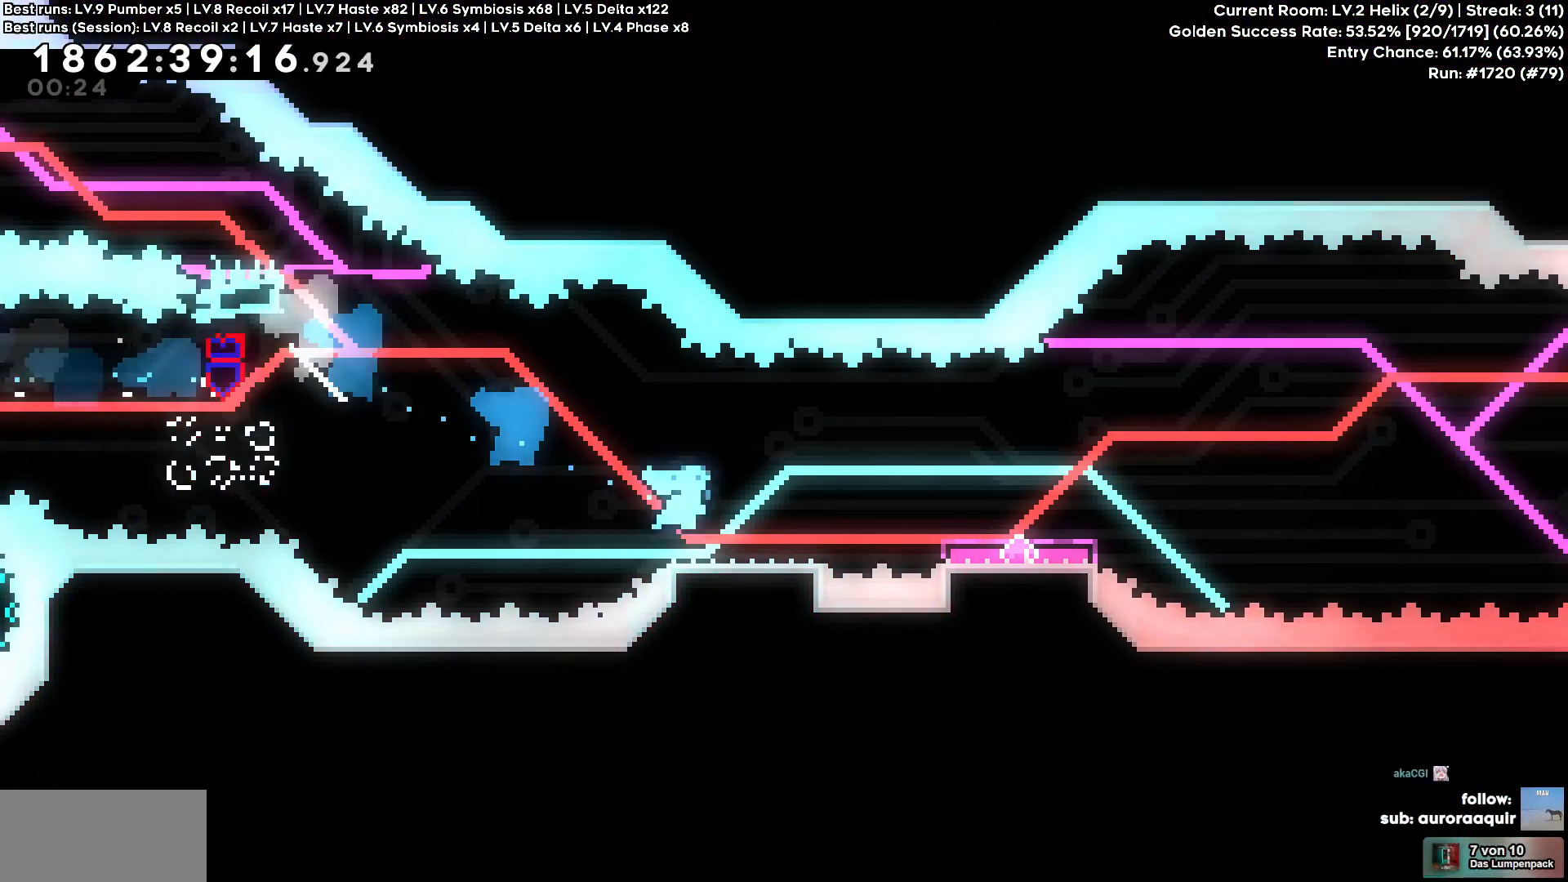
{"keys": ["a"], "events": [[17, "s", "up"], [433, "a", "down"], [433, "d", "up"]]}
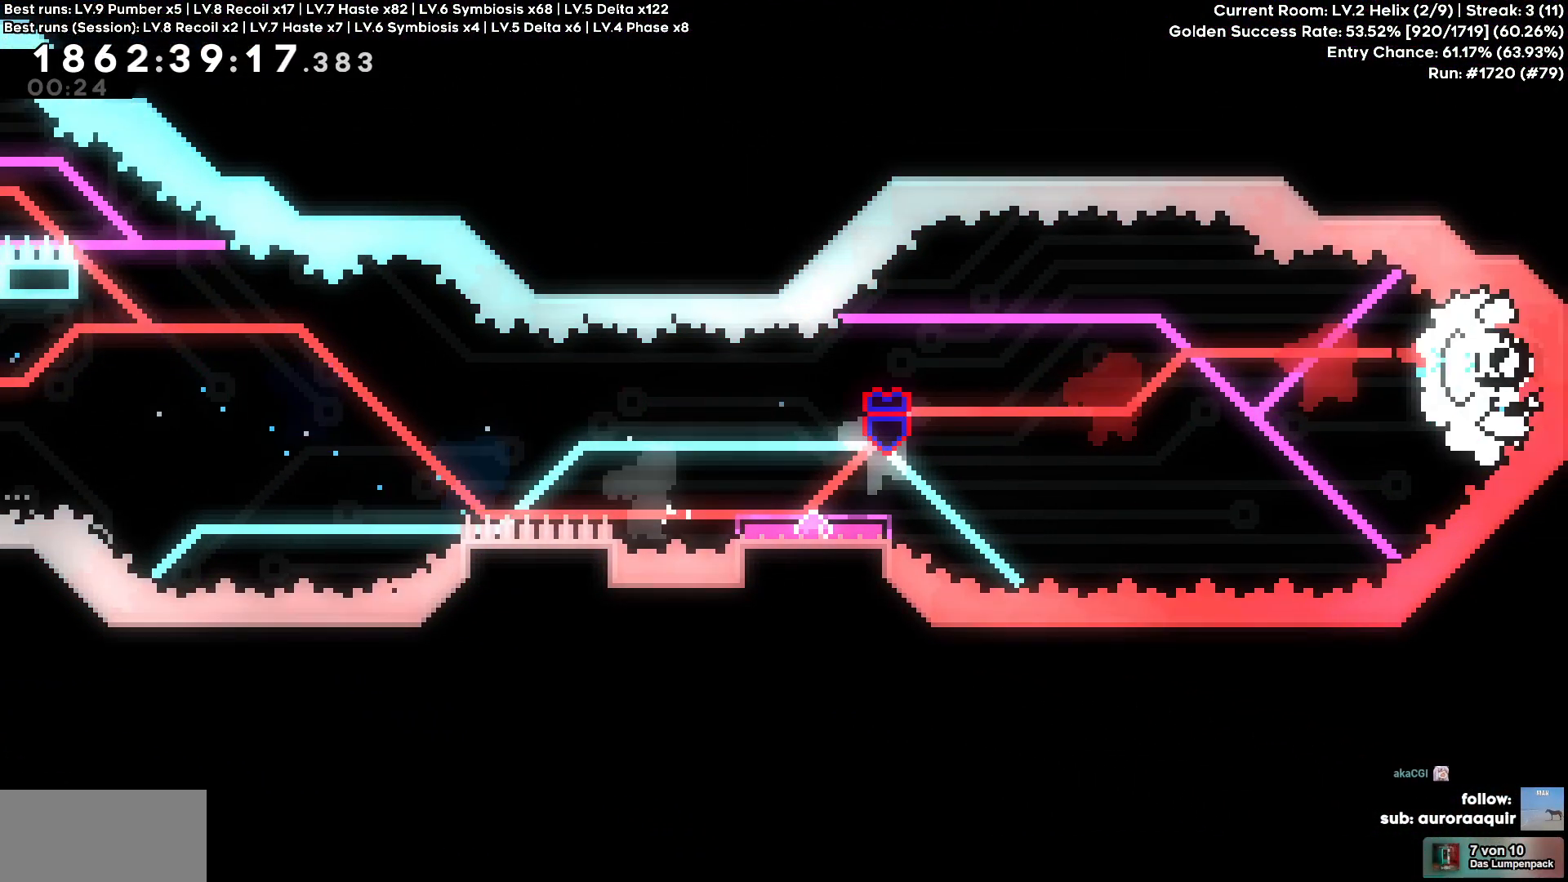
{"keys": ["a"], "events": [[167, "s", "down"], [500, "s", "up"]]}
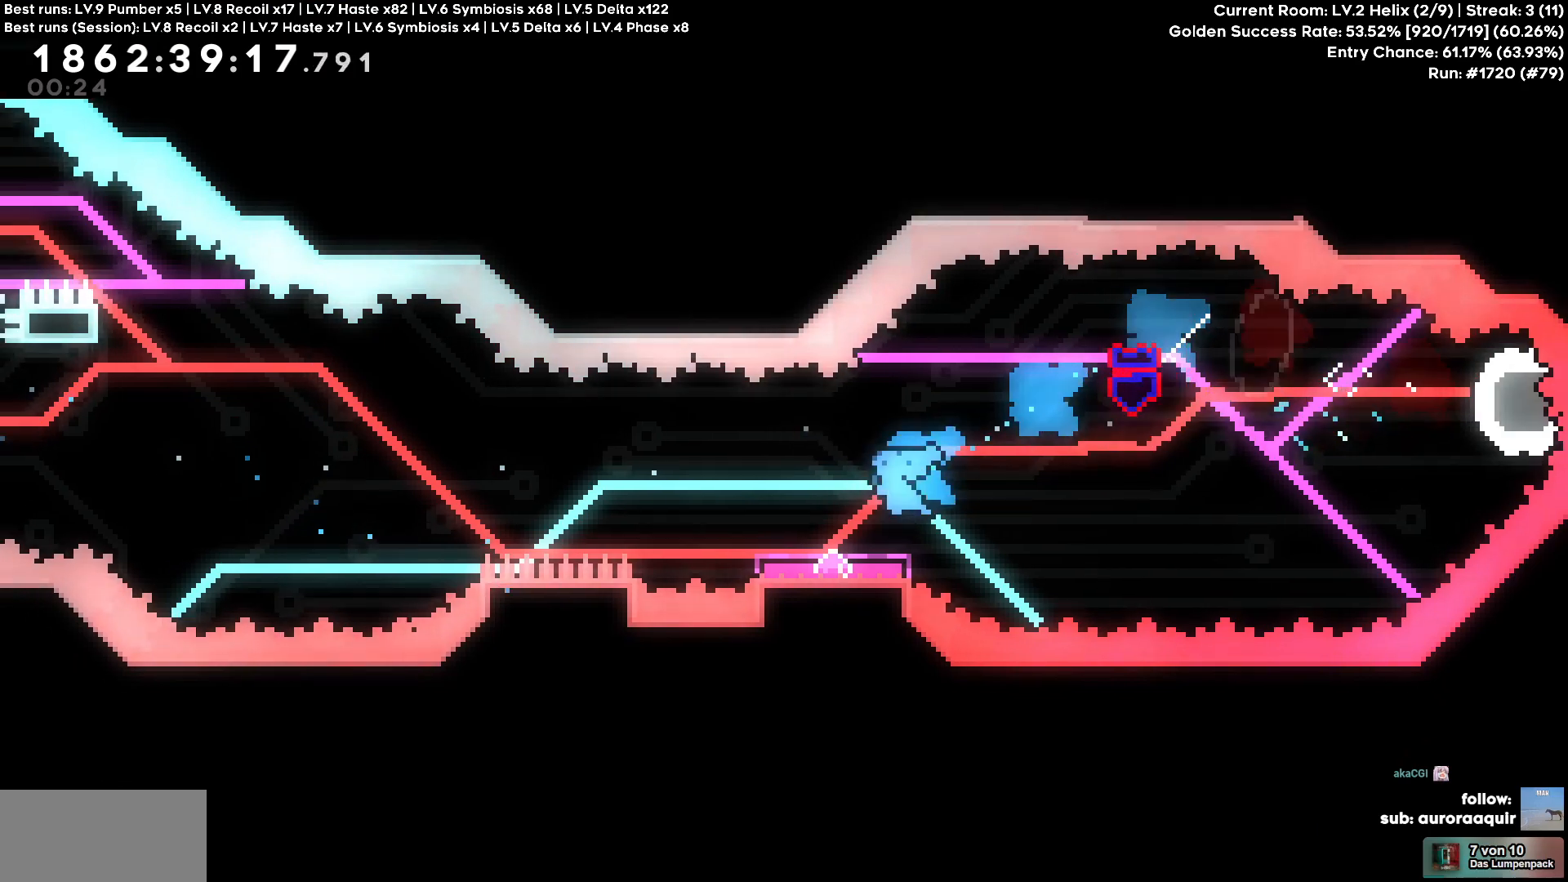
{"keys": ["a", "w"], "events": [[383, "w", "down"]]}
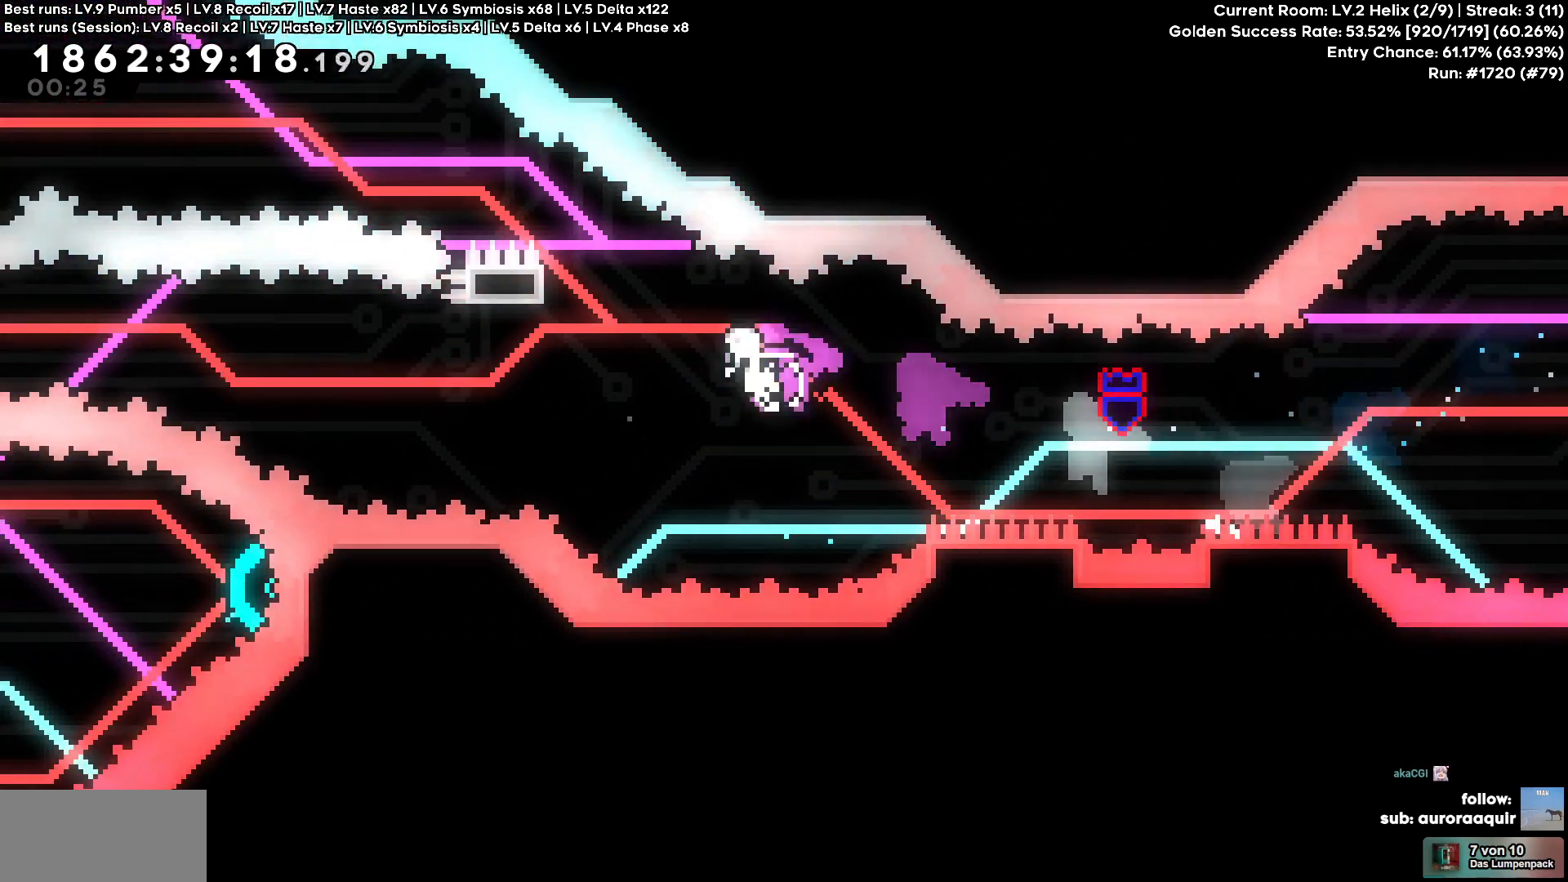
{"keys": ["a", "w"], "events": []}
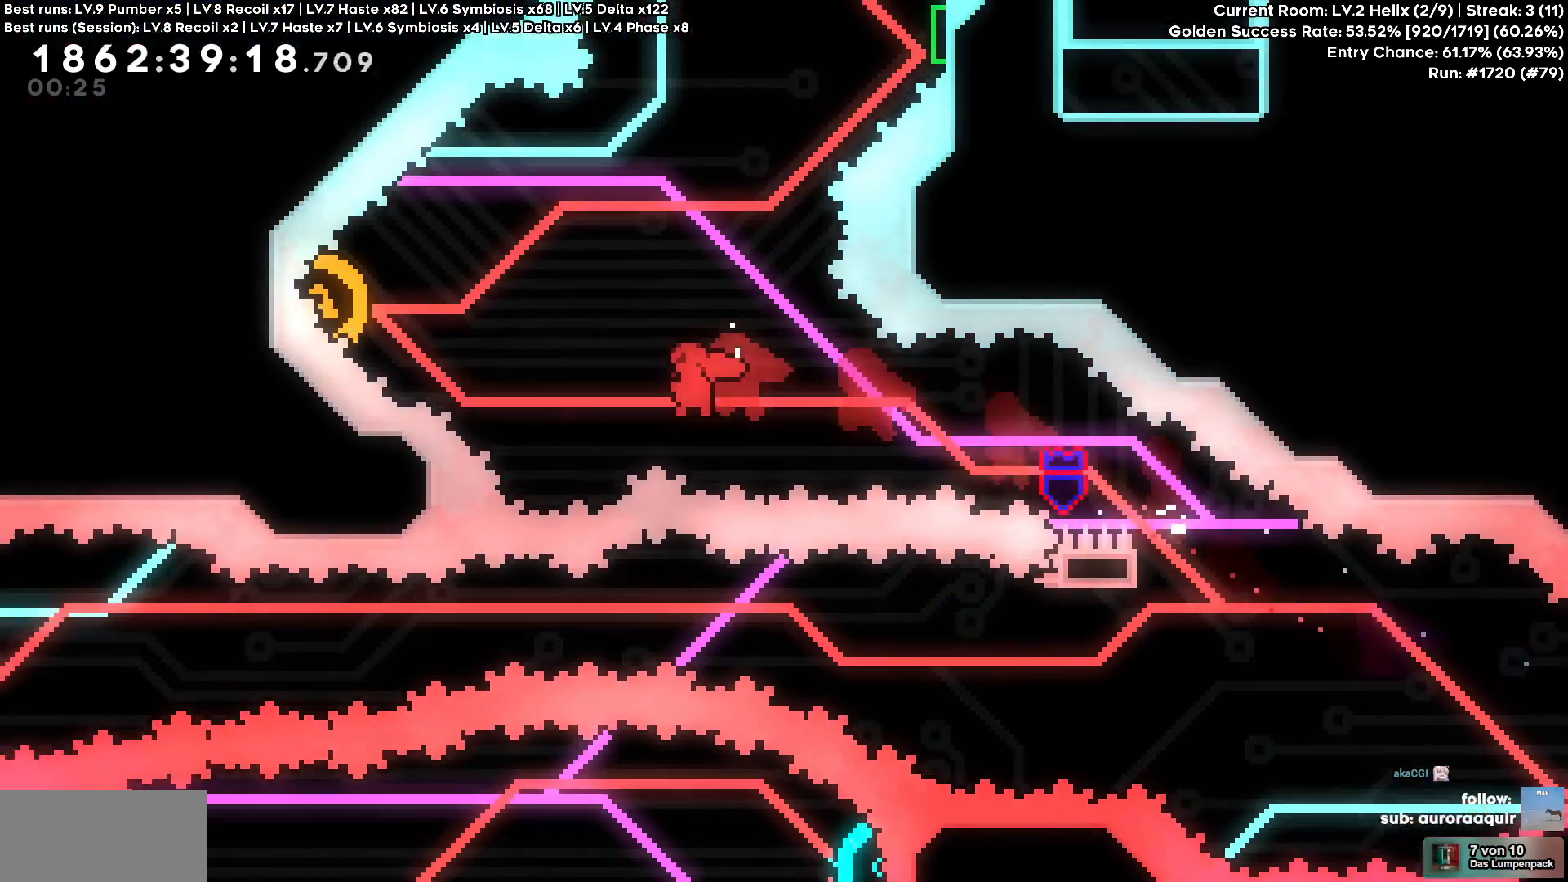
{"keys": ["a"], "events": [[450, "w", "up"]]}
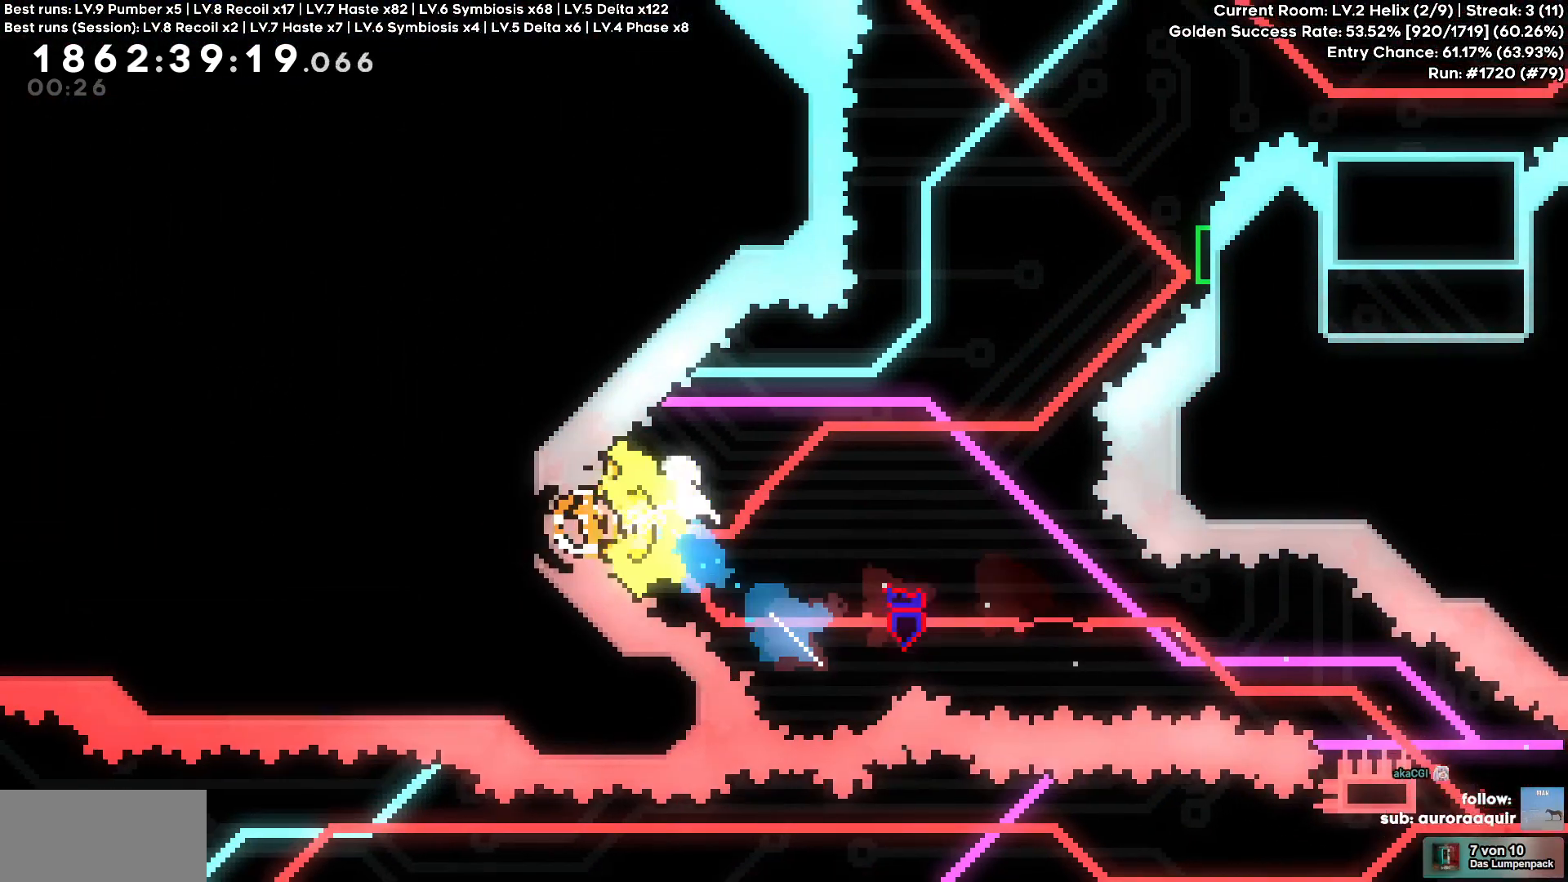
{"keys": ["w"], "events": [[83, "a", "up"], [317, "w", "down"]]}
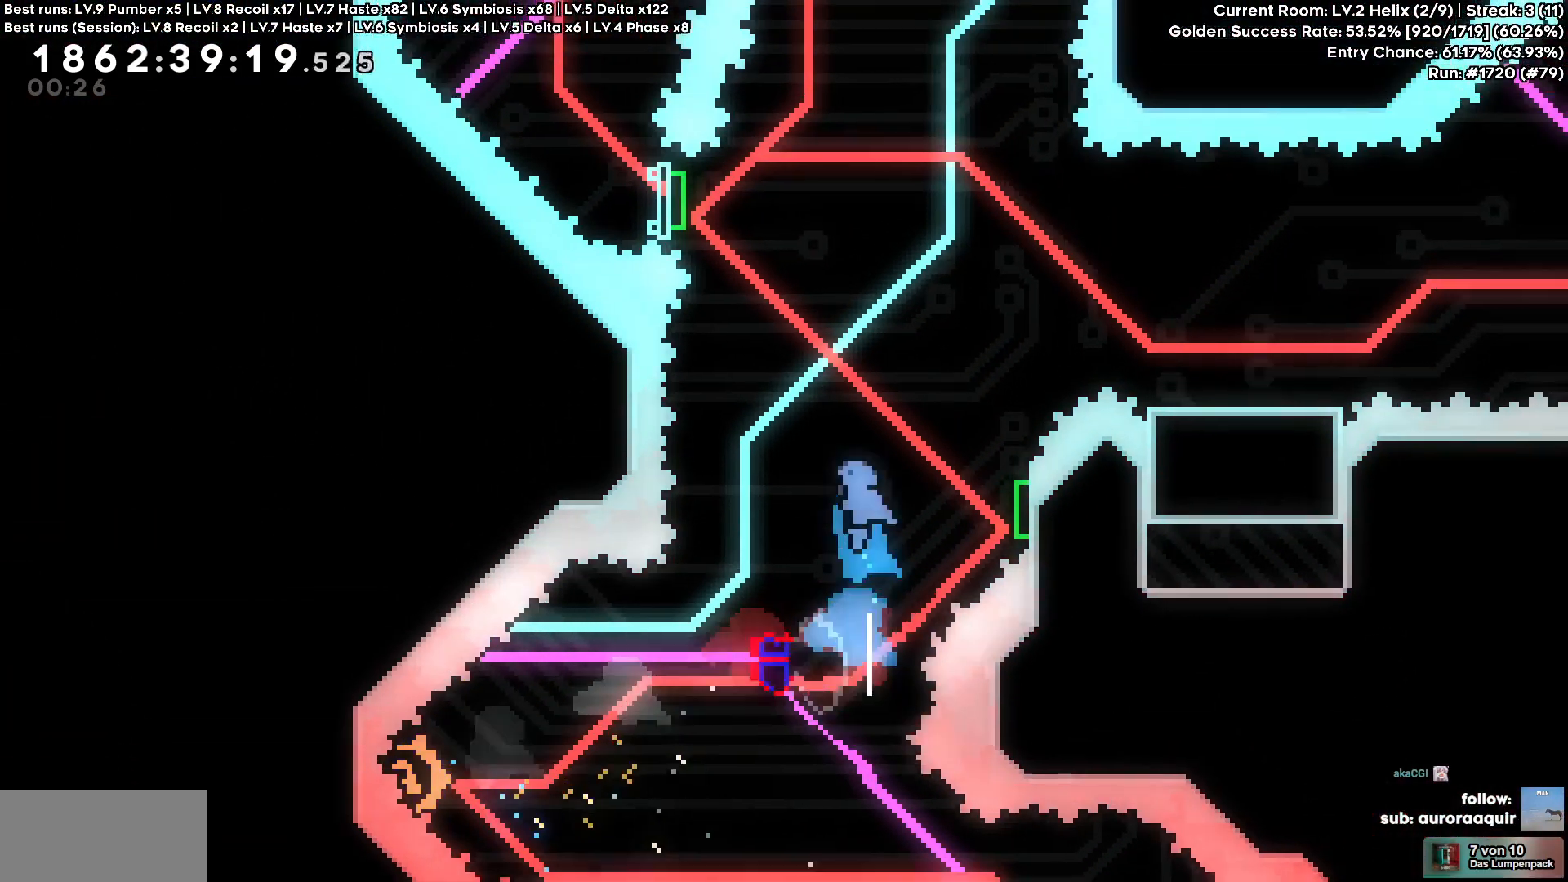
{"keys": ["d", "w"], "events": [[50, "d", "down"]]}